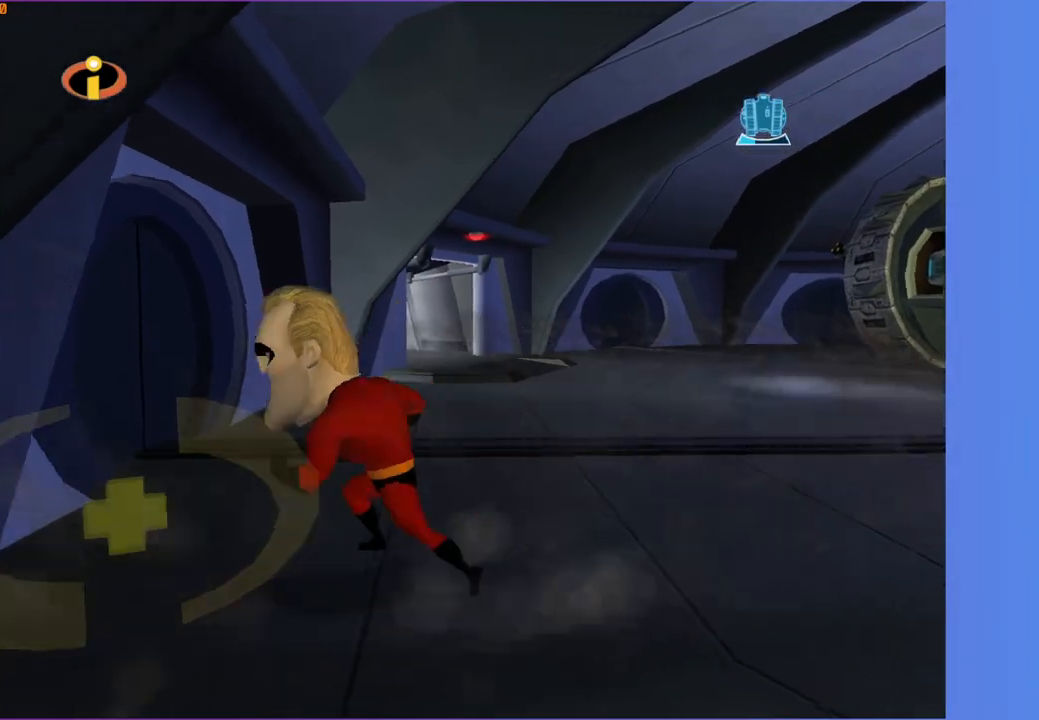
Gameplay with a controller (Xbox layout); each line is a JSON object with the inputs held at the frame after it. "events" lists button and stick changes between this image and that frame as [ms after this image, input, new state], when the widget could be followed in between.
{"buttons": [], "left_stick": "center", "right_stick": "center", "events": [[183, "right_stick", "left"], [283, "right_stick", "center"]]}
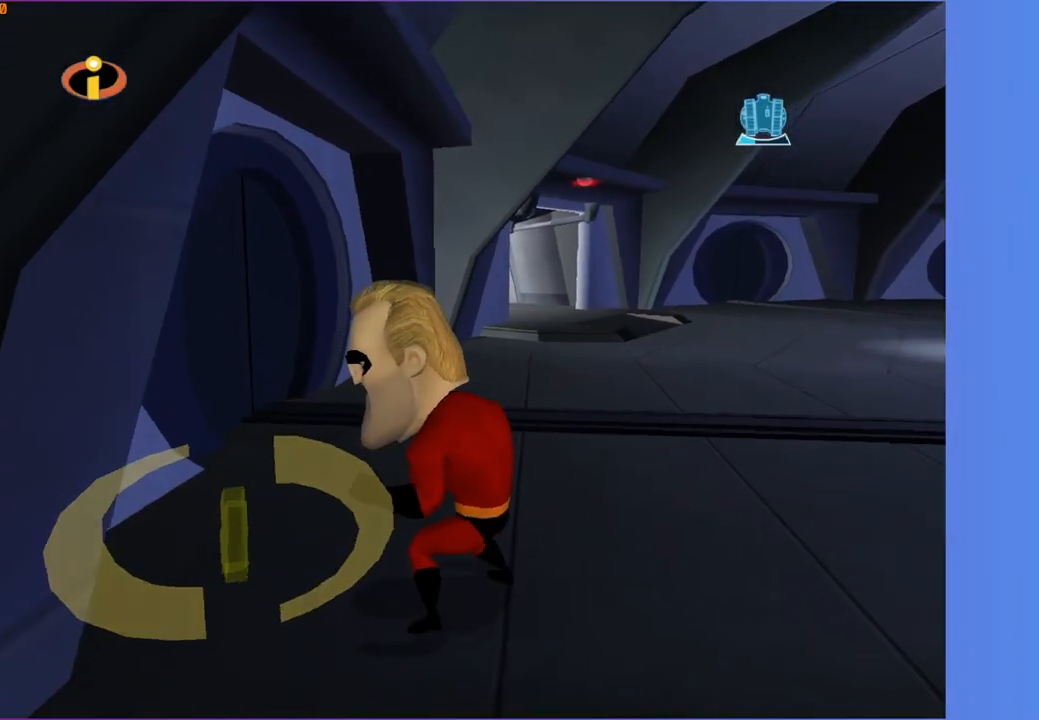
{"buttons": ["A"], "left_stick": "right", "right_stick": "center", "events": [[300, "left_stick", "right"], [450, "A", "down"]]}
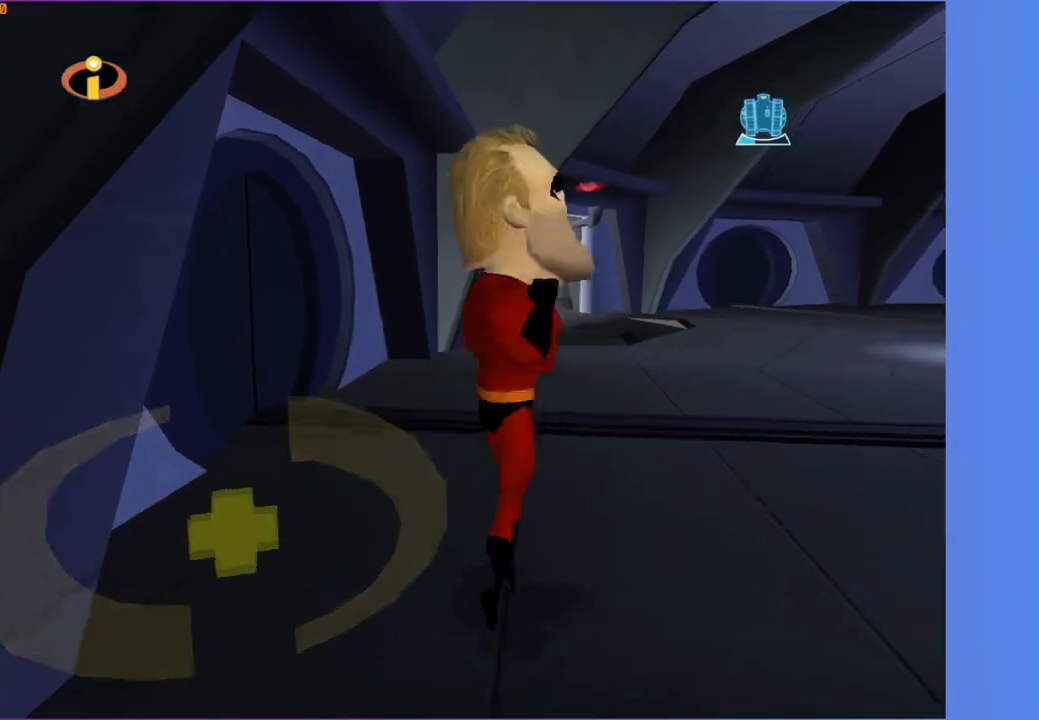
{"buttons": [], "left_stick": "right", "right_stick": "right", "events": [[50, "A", "up"], [233, "right_stick", "right"]]}
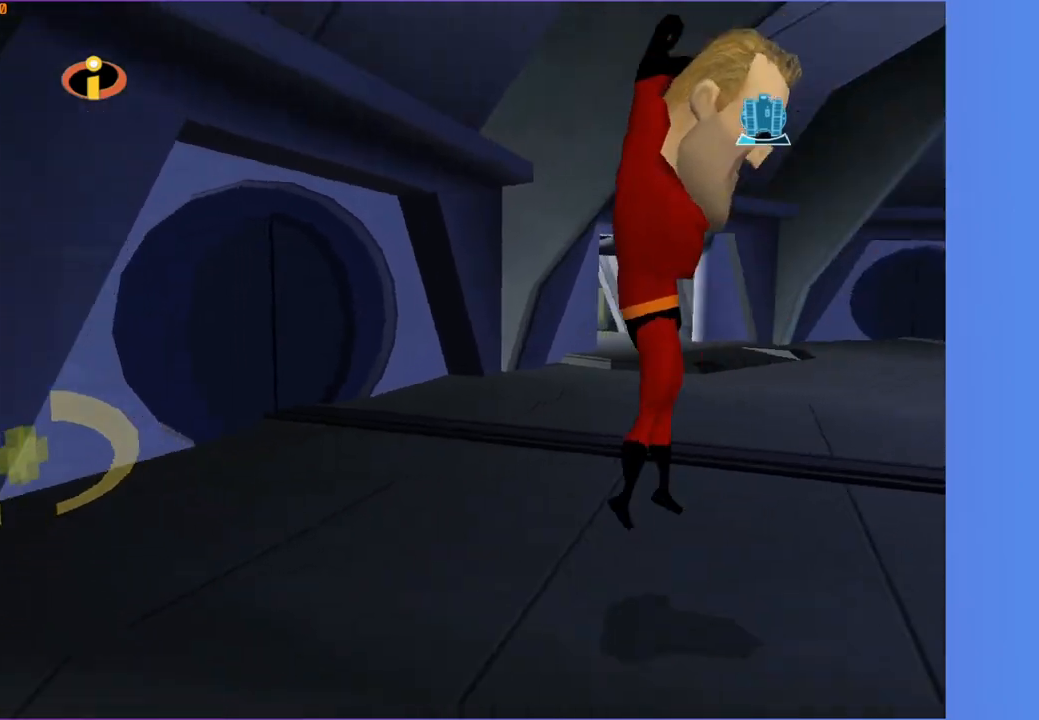
{"buttons": [], "left_stick": "up", "right_stick": "center", "events": [[167, "right_stick", "center"], [250, "left_stick", "up"]]}
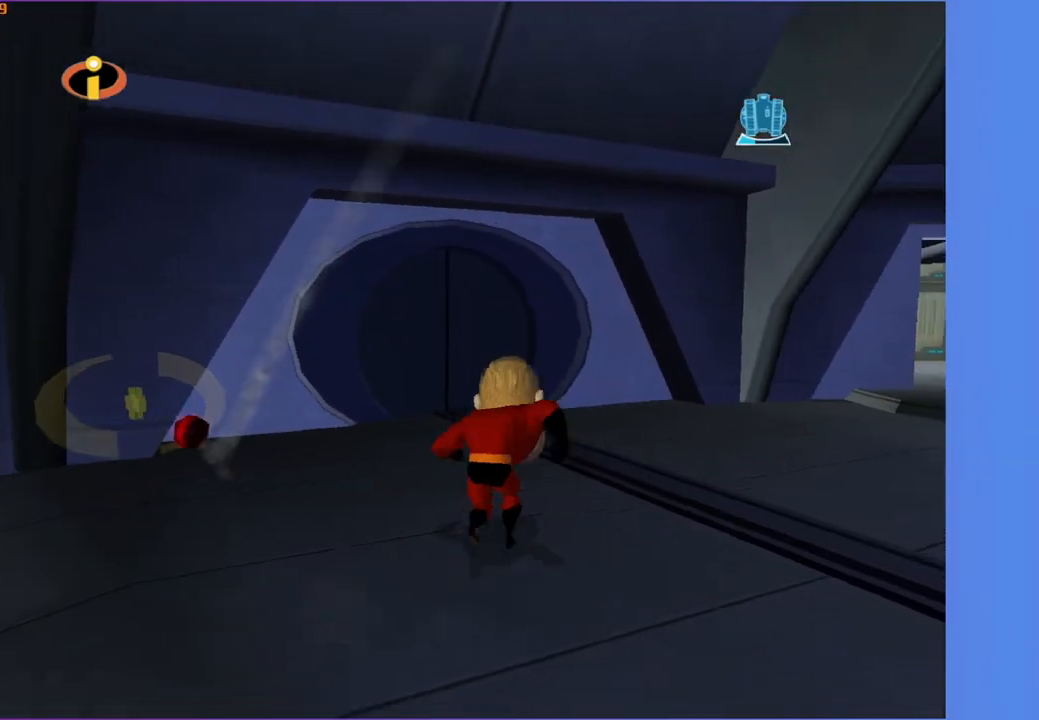
{"buttons": [], "left_stick": "up-left", "right_stick": "center", "events": [[17, "A", "down"], [17, "left_stick", "up-left"], [150, "A", "up"], [300, "left_stick", "up"], [400, "left_stick", "up-left"]]}
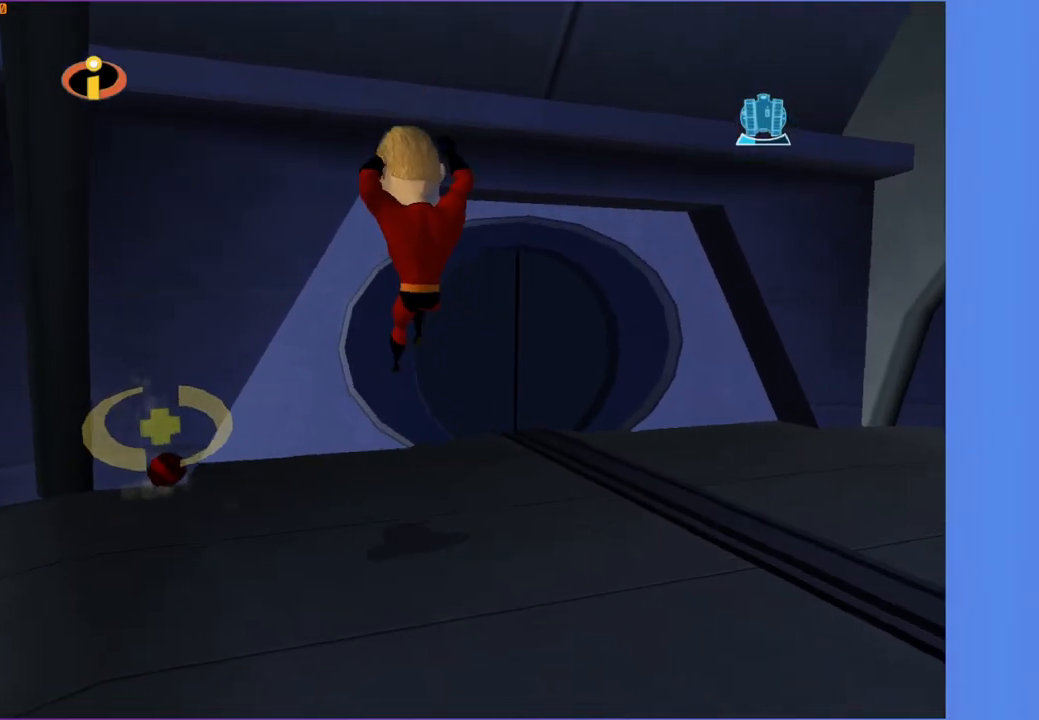
{"buttons": [], "left_stick": "left", "right_stick": "center", "events": [[67, "left_stick", "up"], [383, "left_stick", "left"]]}
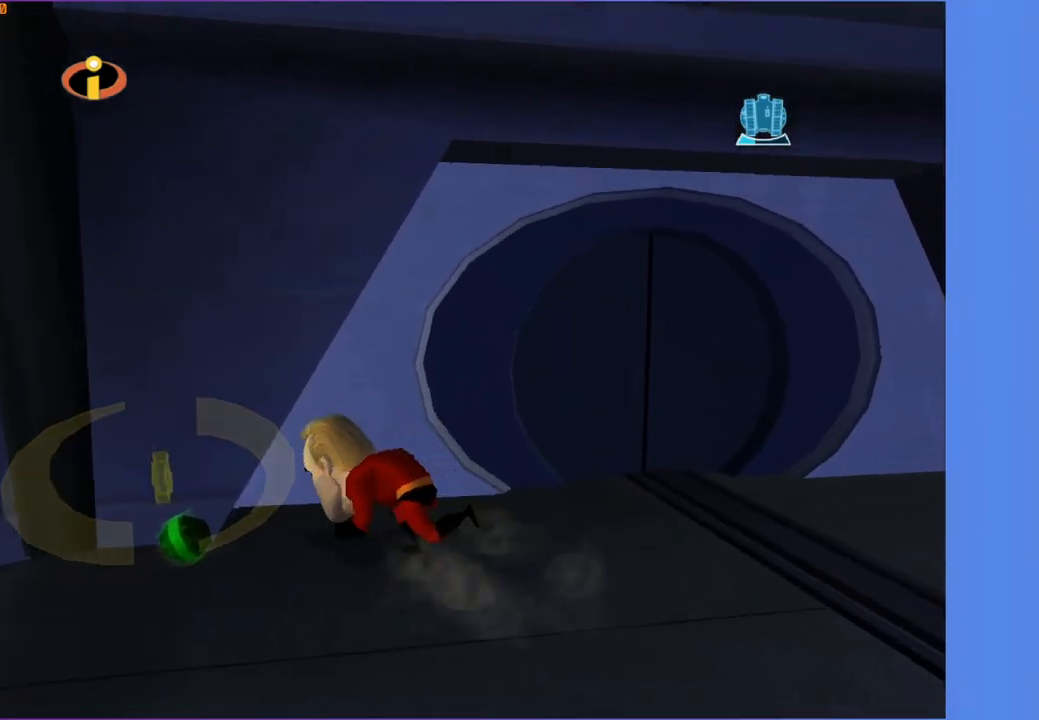
{"buttons": [], "left_stick": "center", "right_stick": "center", "events": [[317, "B", "down"], [383, "left_stick", "center"], [433, "B", "up"]]}
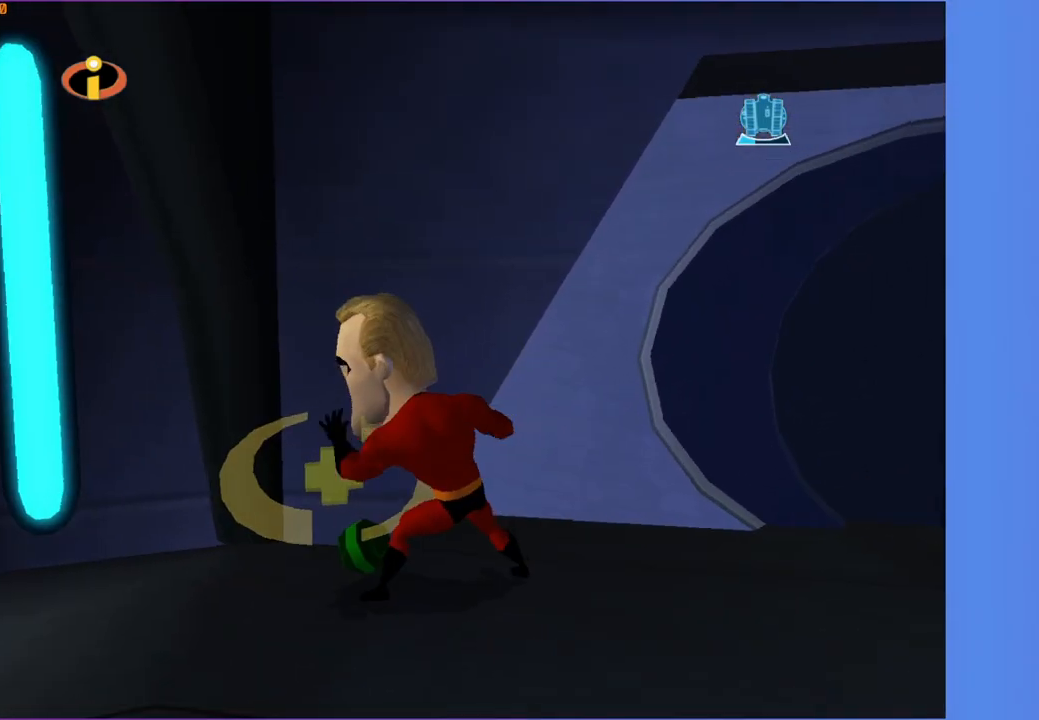
{"buttons": ["B"], "left_stick": "left", "right_stick": "center", "events": [[167, "right_stick", "left"], [350, "left_stick", "left"], [350, "right_stick", "center"], [467, "B", "down"]]}
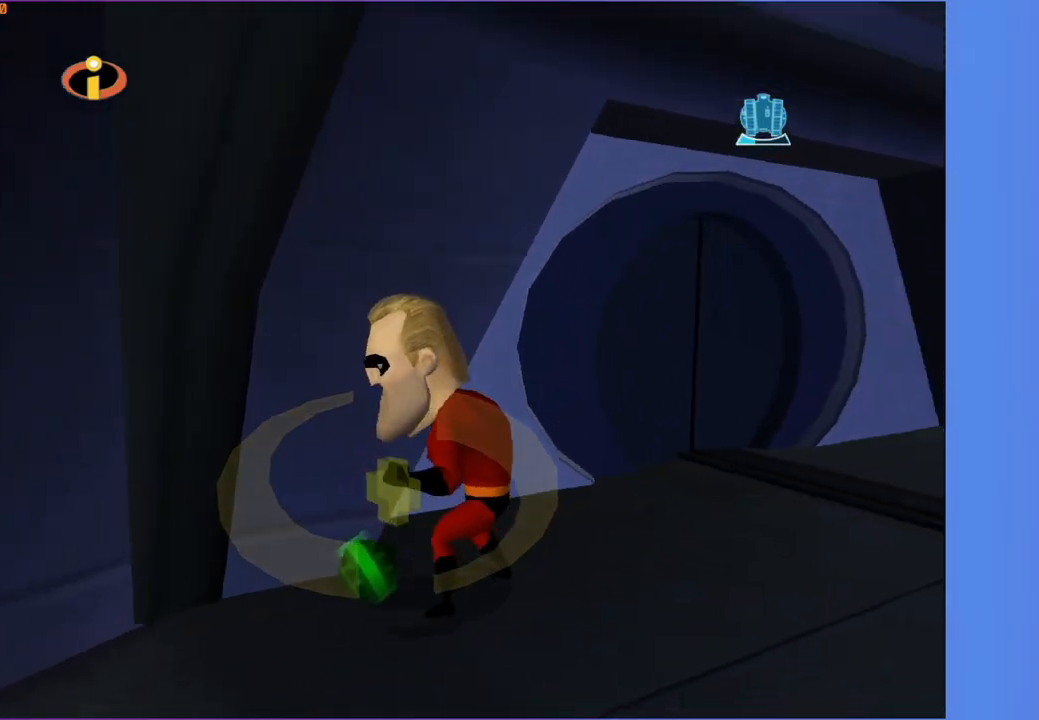
{"buttons": [], "left_stick": "right", "right_stick": "left", "events": [[67, "B", "up"], [67, "left_stick", "center"], [167, "B", "down"], [267, "B", "up"], [400, "left_stick", "down-right"], [417, "right_stick", "left"], [500, "left_stick", "right"]]}
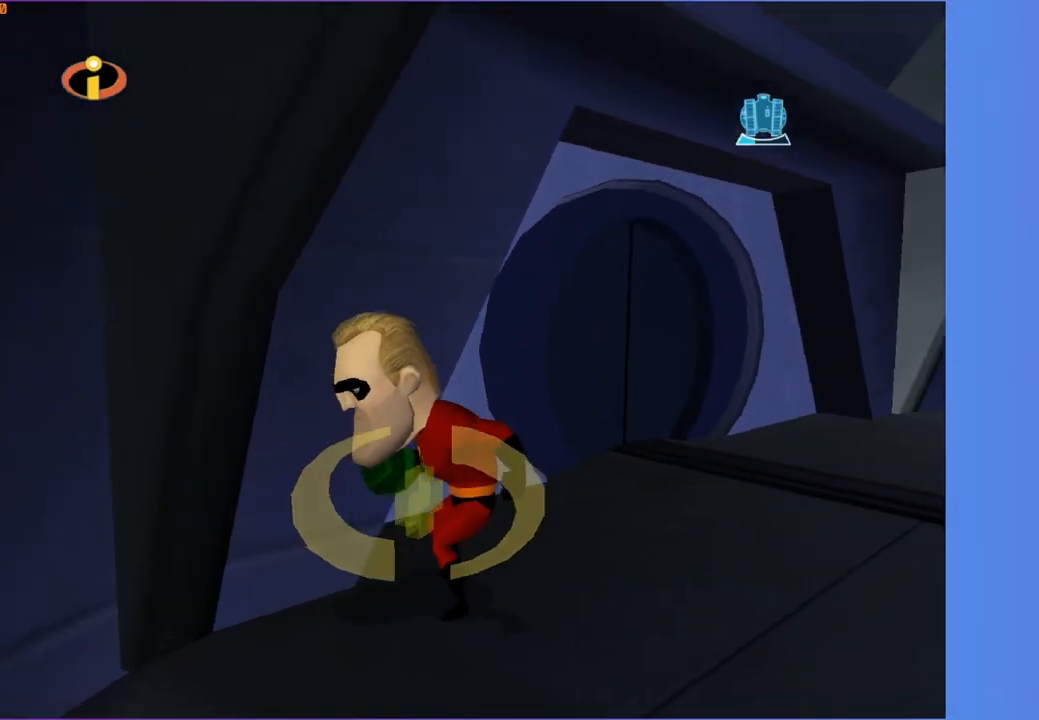
{"buttons": [], "left_stick": "center", "right_stick": "center", "events": [[200, "right_stick", "center"], [250, "left_stick", "up-right"], [367, "B", "down"], [467, "B", "up"], [500, "left_stick", "center"]]}
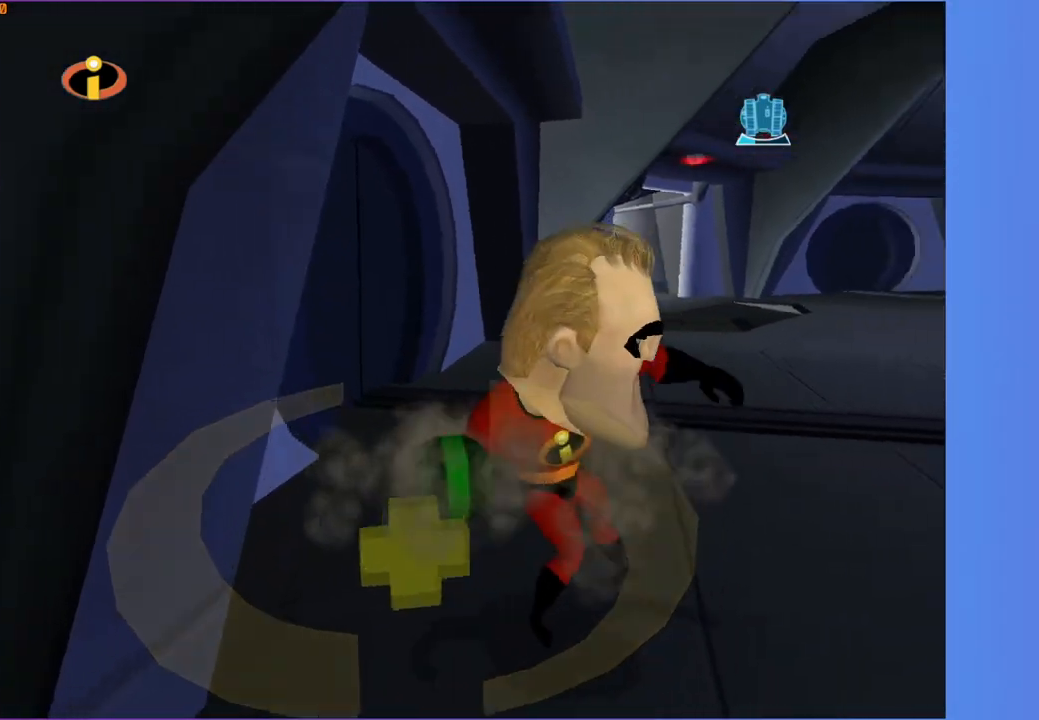
{"buttons": [], "left_stick": "right", "right_stick": "left", "events": [[117, "right_stick", "left"], [133, "left_stick", "down-right"], [217, "left_stick", "right"]]}
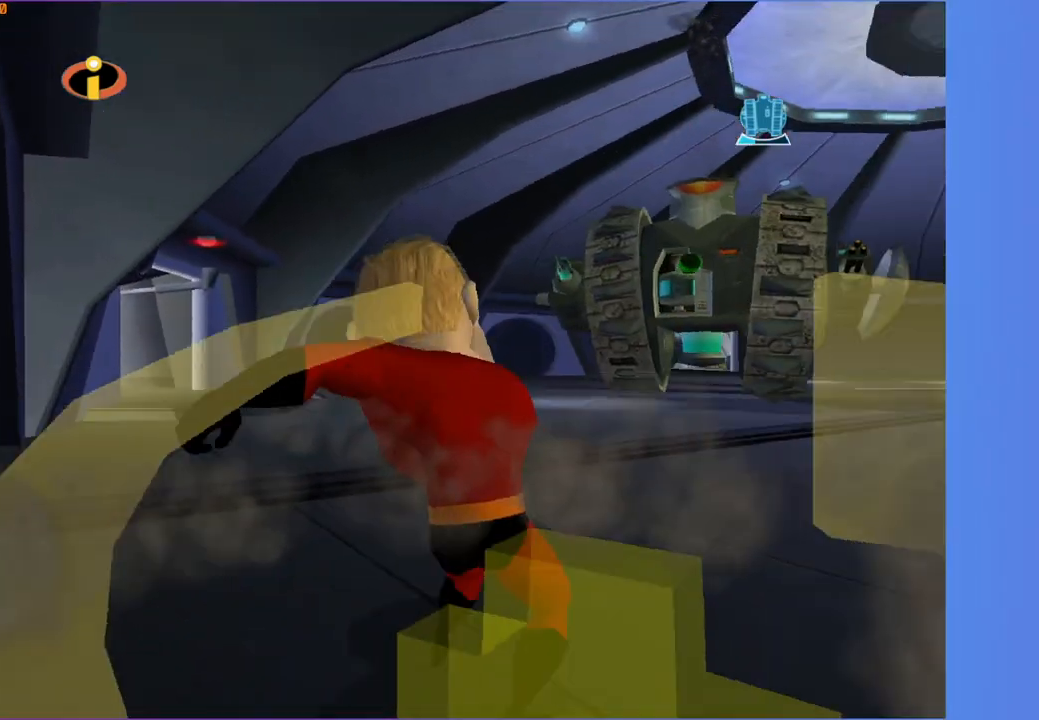
{"buttons": ["A", "R1"], "left_stick": "up-right", "right_stick": "center", "events": [[300, "right_stick", "center"], [317, "left_stick", "up-right"], [417, "R1", "down"], [450, "A", "down"]]}
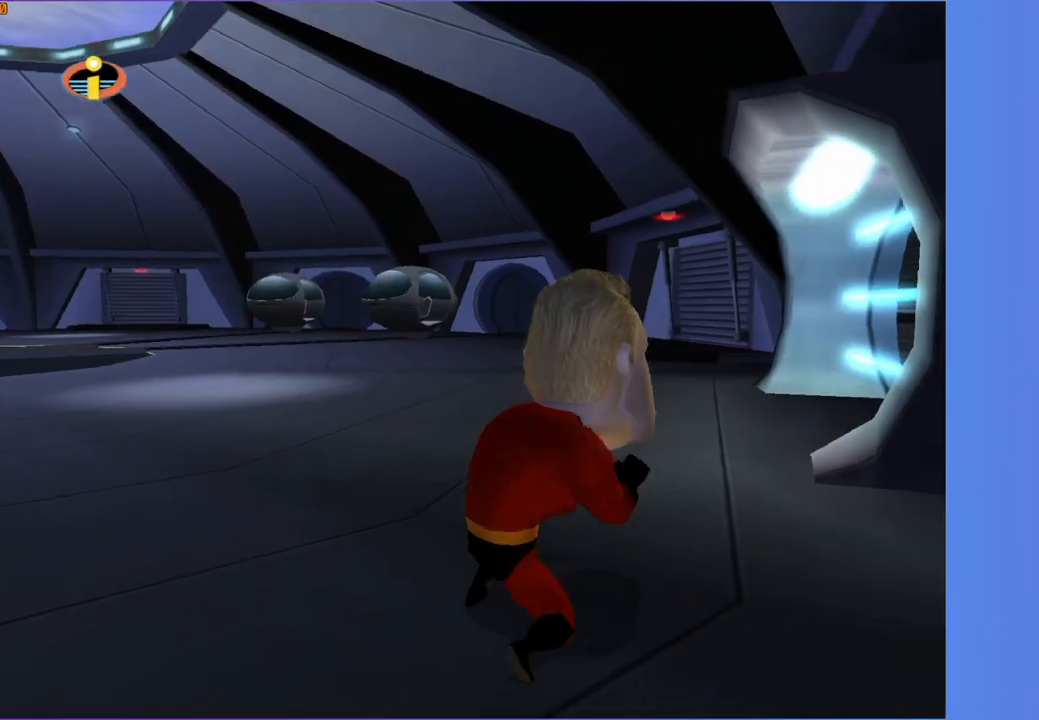
{"buttons": [], "left_stick": "up-right", "right_stick": "center", "events": [[50, "A", "up"], [50, "R1", "up"], [100, "left_stick", "up"], [233, "left_stick", "up-right"], [383, "A", "down"], [450, "A", "up"]]}
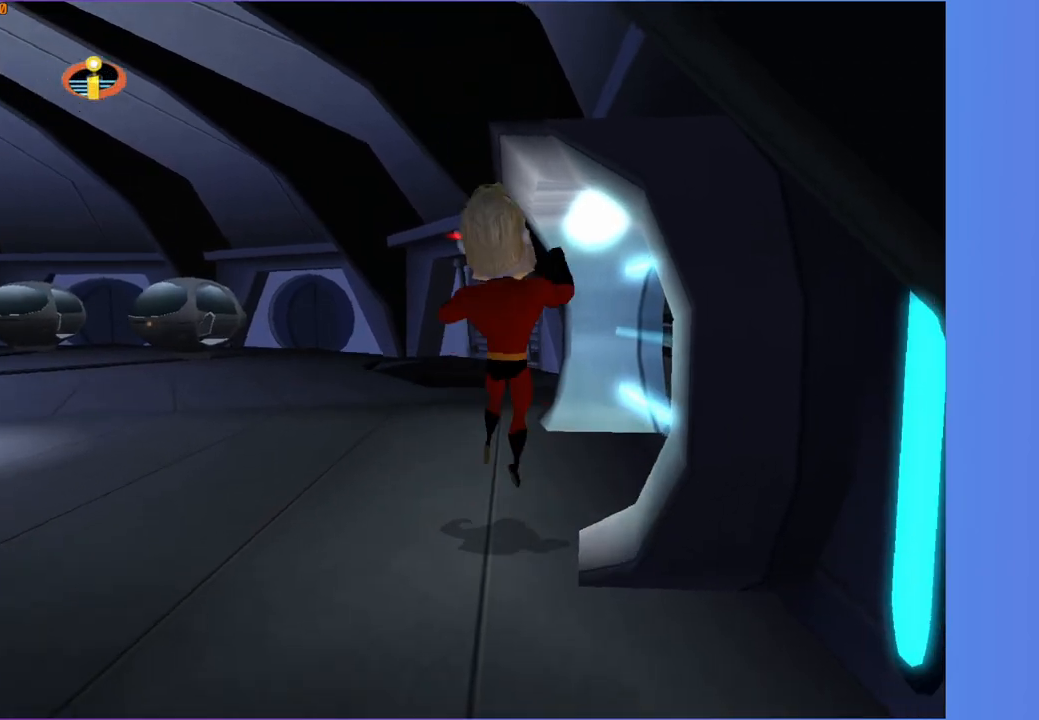
{"buttons": [], "left_stick": "up-right", "right_stick": "center", "events": [[167, "right_stick", "left"], [433, "right_stick", "center"]]}
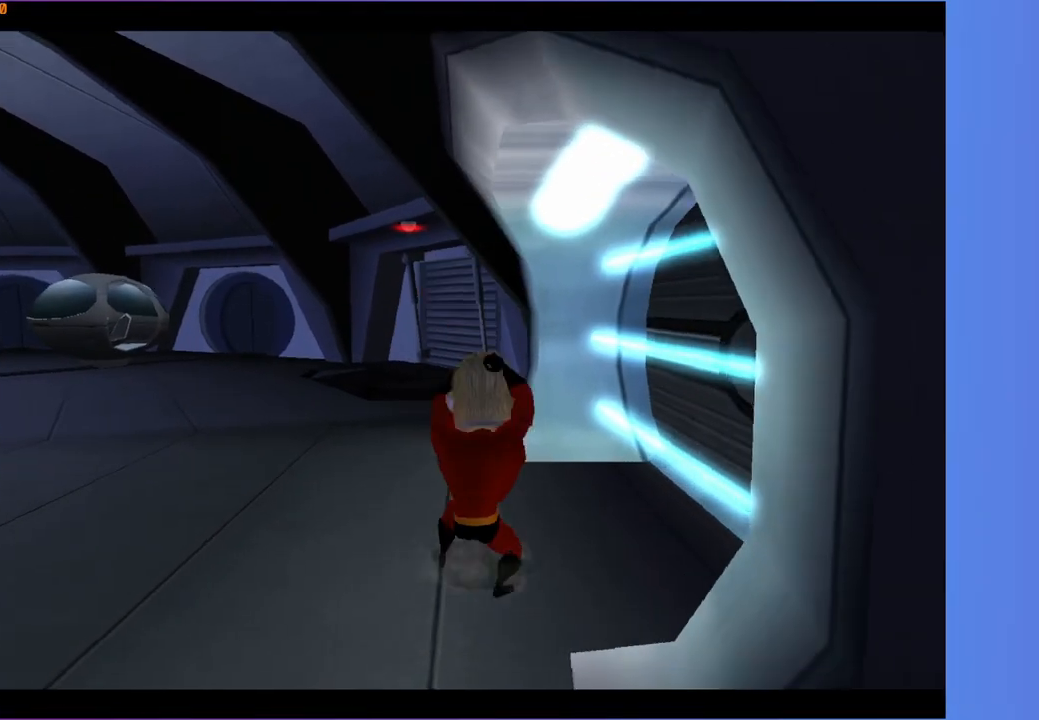
{"buttons": [], "left_stick": "up-right", "right_stick": "center", "events": [[150, "left_stick", "center"], [350, "left_stick", "up-right"]]}
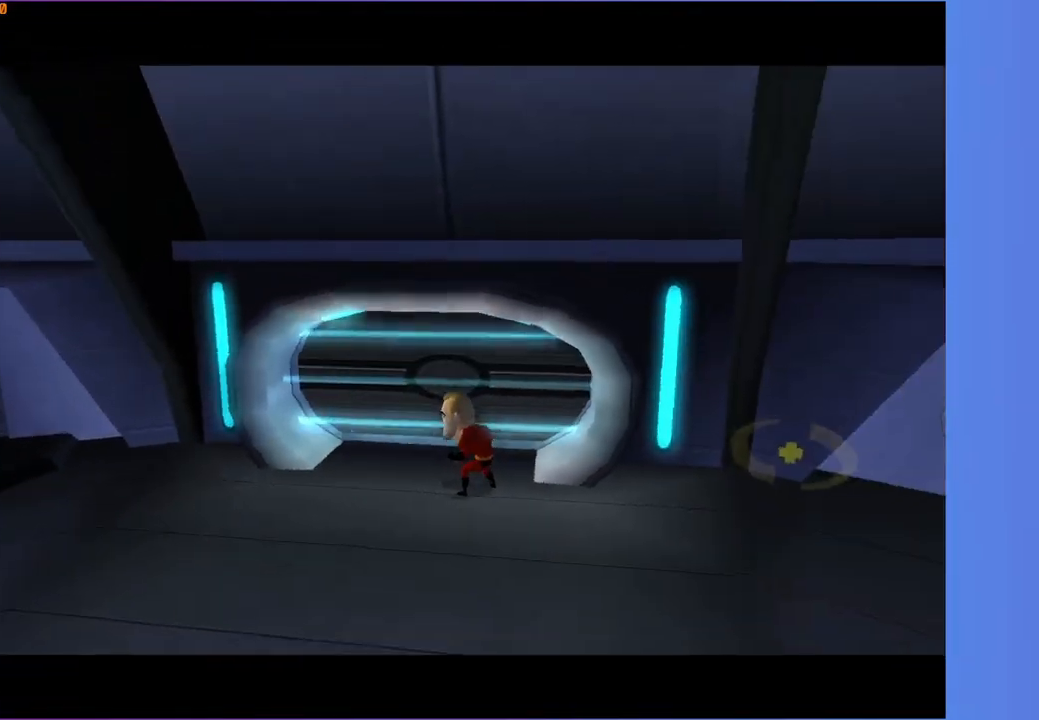
{"buttons": [], "left_stick": "up", "right_stick": "center", "events": [[433, "left_stick", "up"]]}
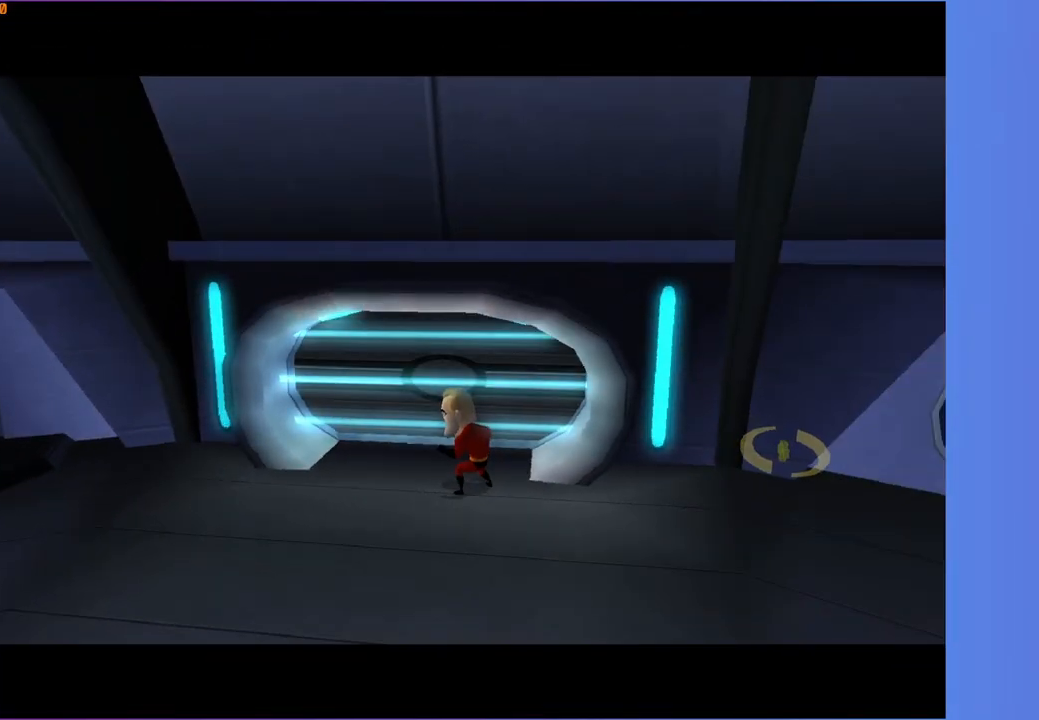
{"buttons": [], "left_stick": "up", "right_stick": "center", "events": []}
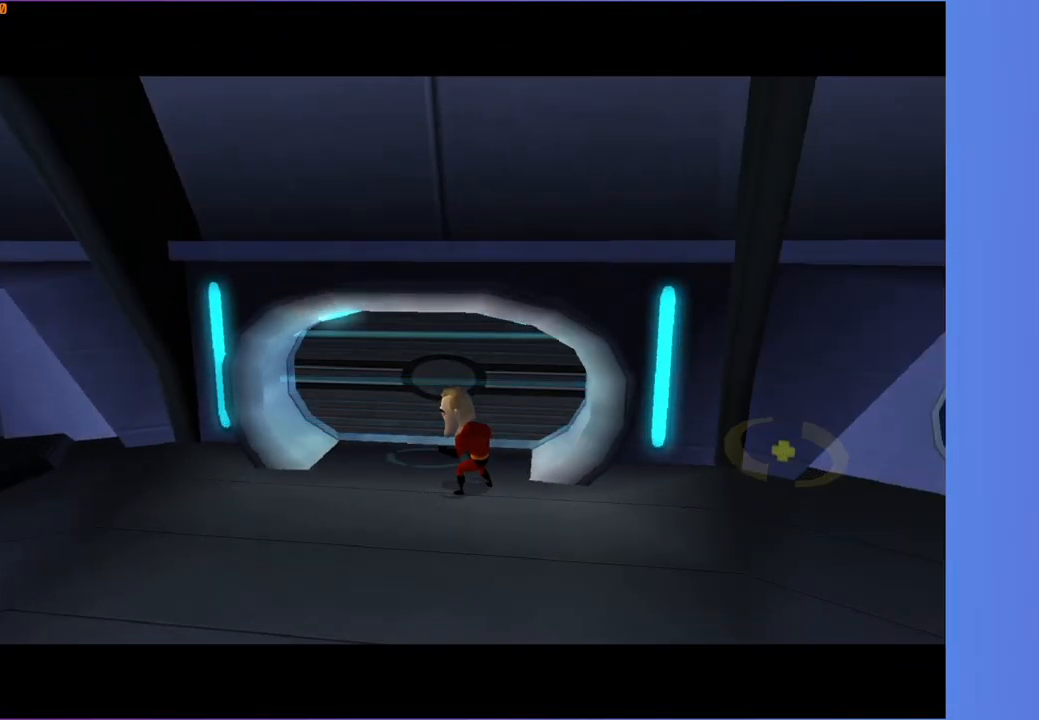
{"buttons": [], "left_stick": "up", "right_stick": "center", "events": []}
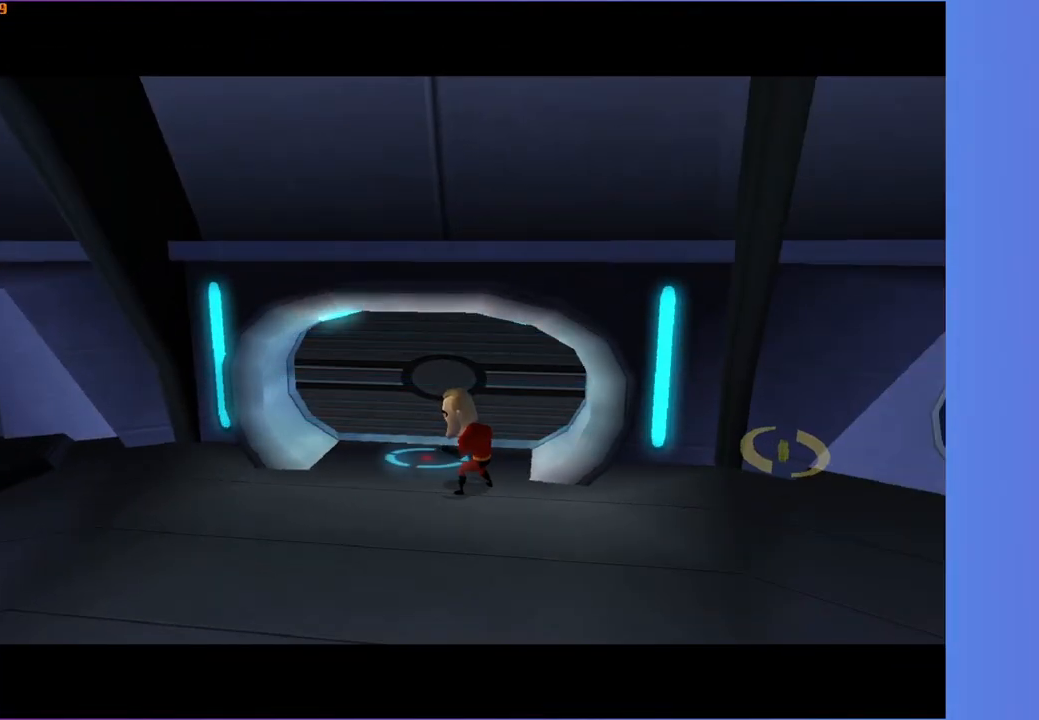
{"buttons": [], "left_stick": "up", "right_stick": "center", "events": []}
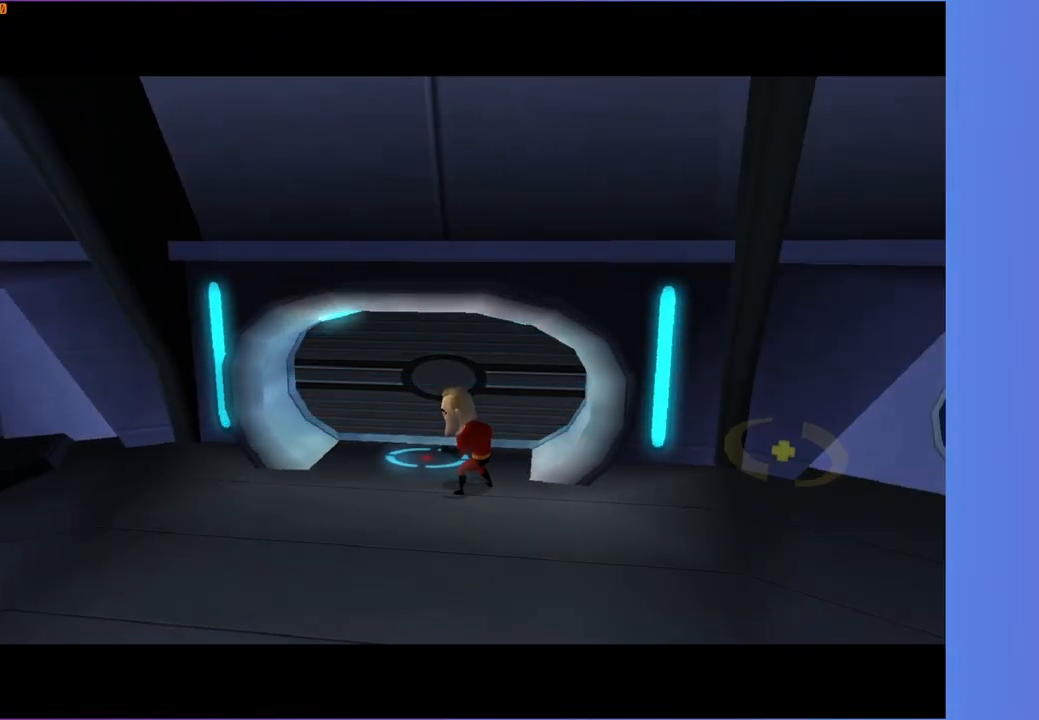
{"buttons": [], "left_stick": "up", "right_stick": "center", "events": []}
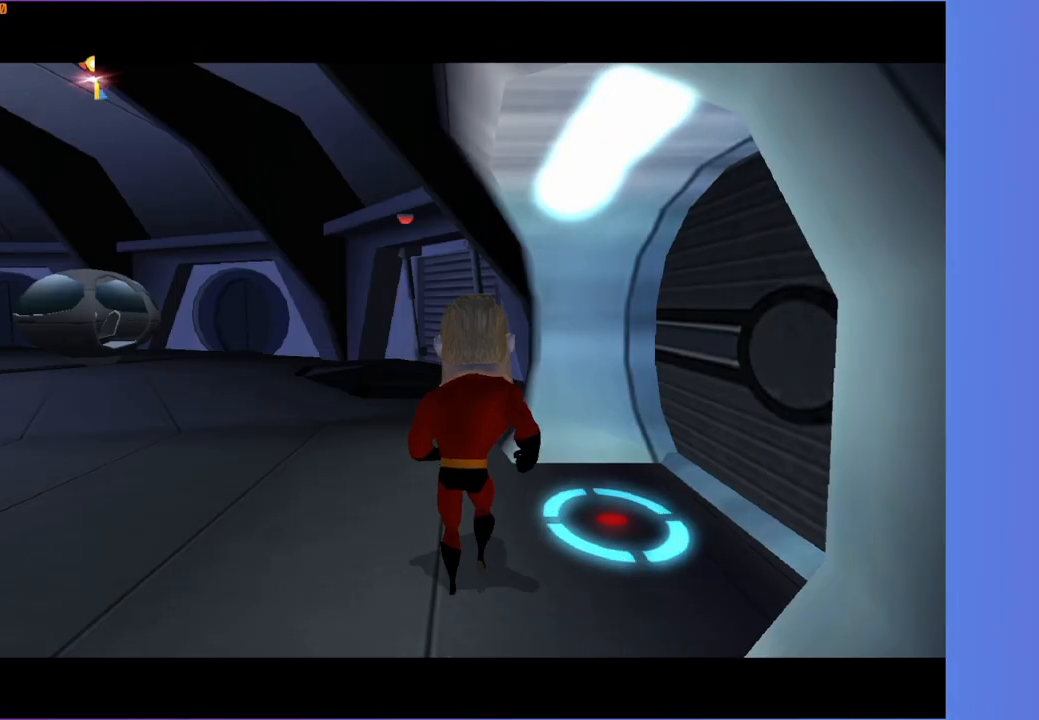
{"buttons": [], "left_stick": "center", "right_stick": "left", "events": [[150, "left_stick", "up-right"], [283, "left_stick", "right"], [367, "right_stick", "left"], [383, "B", "down"], [483, "B", "up"], [500, "left_stick", "center"]]}
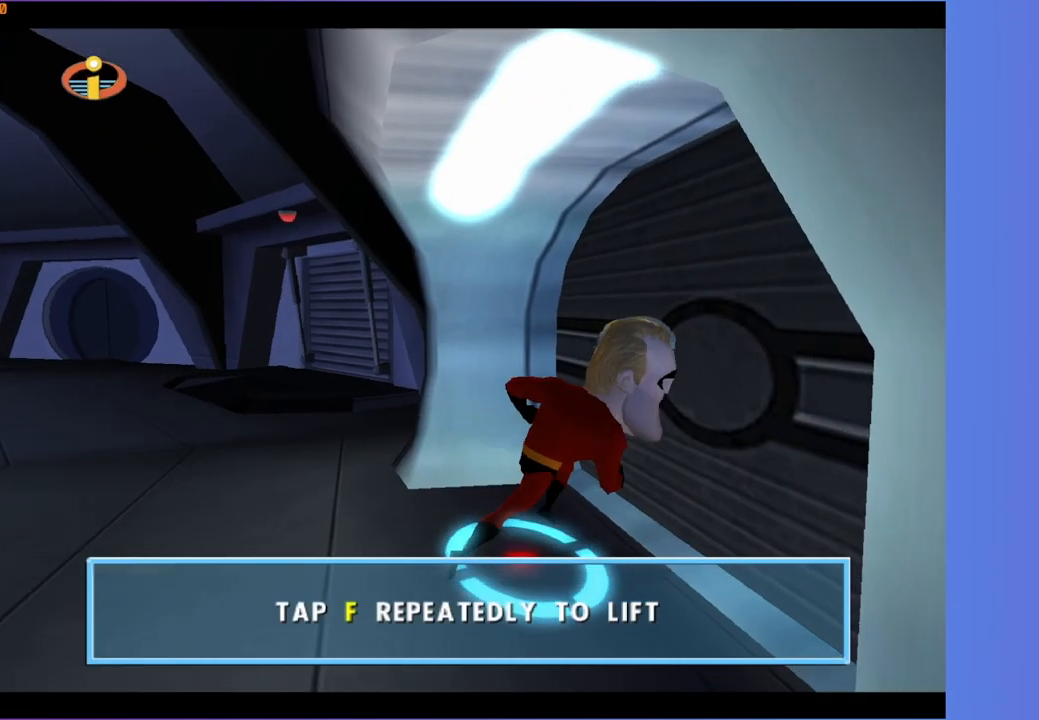
{"buttons": [], "left_stick": "center", "right_stick": "center", "events": [[83, "B", "down"], [133, "right_stick", "center"], [167, "B", "up"], [250, "B", "down"], [333, "B", "up"], [417, "B", "down"], [500, "B", "up"]]}
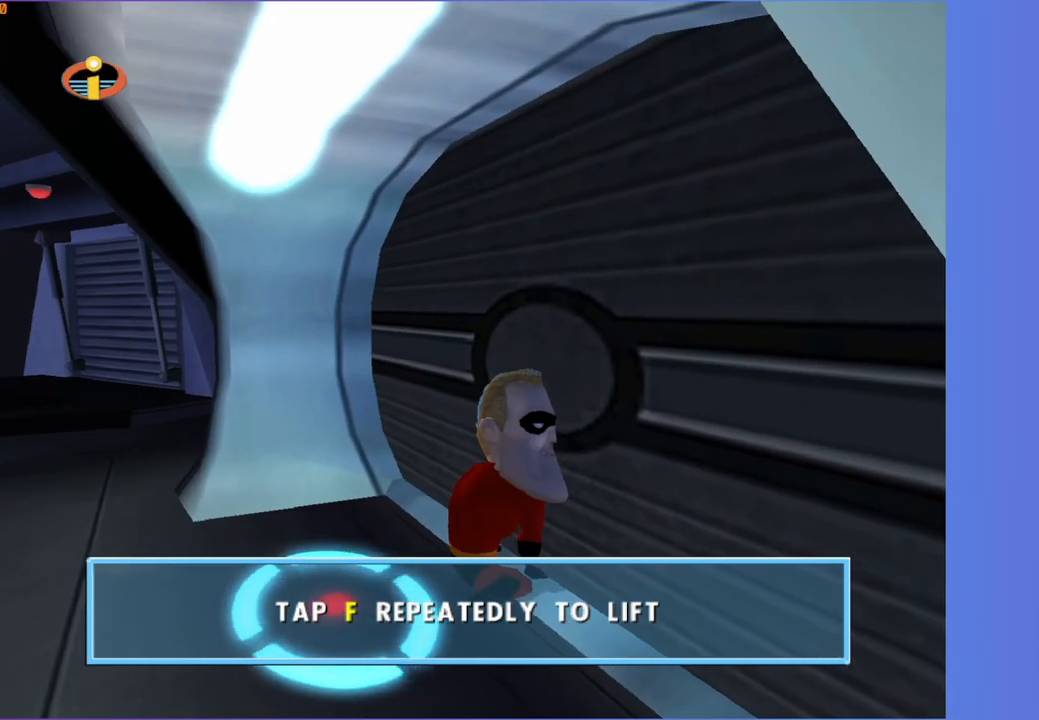
{"buttons": [], "left_stick": "center", "right_stick": "left", "events": [[67, "B", "down"], [150, "B", "up"], [233, "B", "down"], [317, "B", "up"], [400, "B", "down"], [450, "right_stick", "left"], [483, "B", "up"]]}
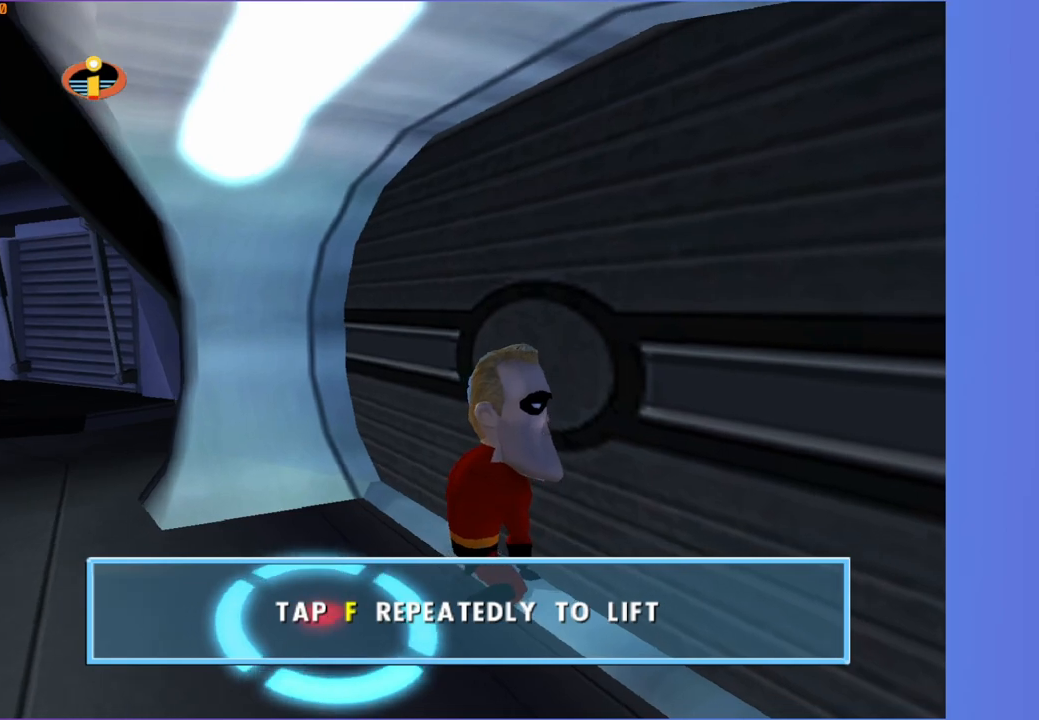
{"buttons": [], "left_stick": "center", "right_stick": "center", "events": [[67, "B", "down"], [117, "right_stick", "center"], [167, "B", "up"], [250, "B", "down"], [317, "B", "up"], [367, "right_stick", "down-left"], [433, "B", "down"], [433, "right_stick", "center"], [500, "B", "up"]]}
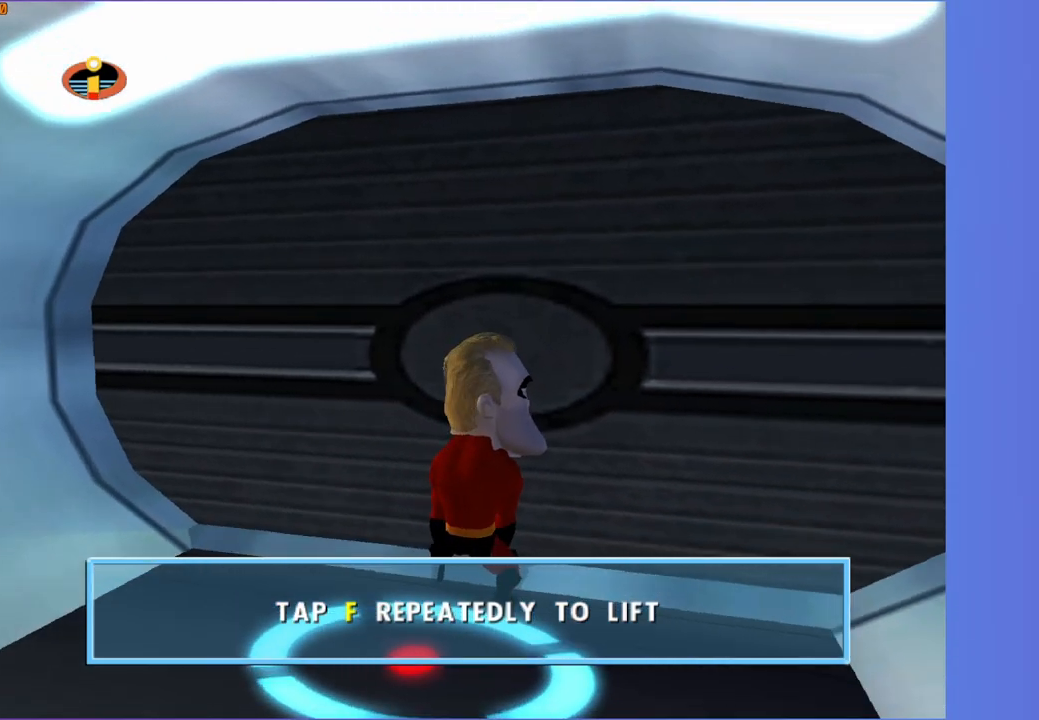
{"buttons": ["B"], "left_stick": "center", "right_stick": "center", "events": [[100, "B", "down"], [167, "B", "up"], [267, "B", "down"], [350, "B", "up"], [433, "B", "down"]]}
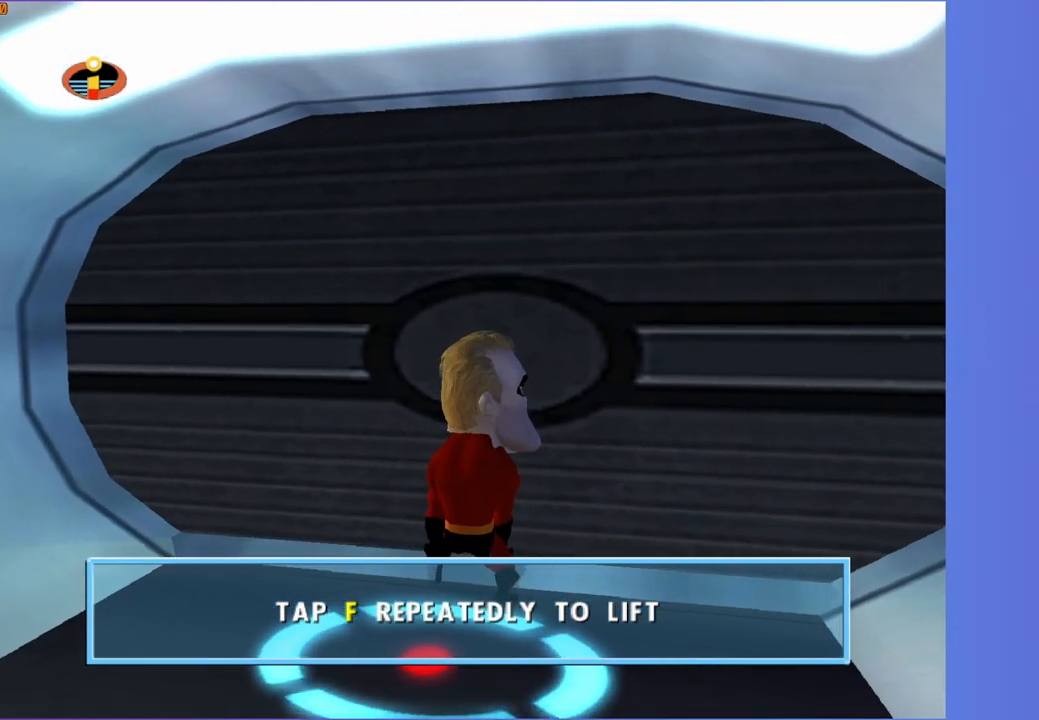
{"buttons": ["B"], "left_stick": "center", "right_stick": "center", "events": [[17, "B", "up"], [117, "B", "down"], [183, "B", "up"], [283, "B", "down"], [367, "B", "up"], [467, "B", "down"]]}
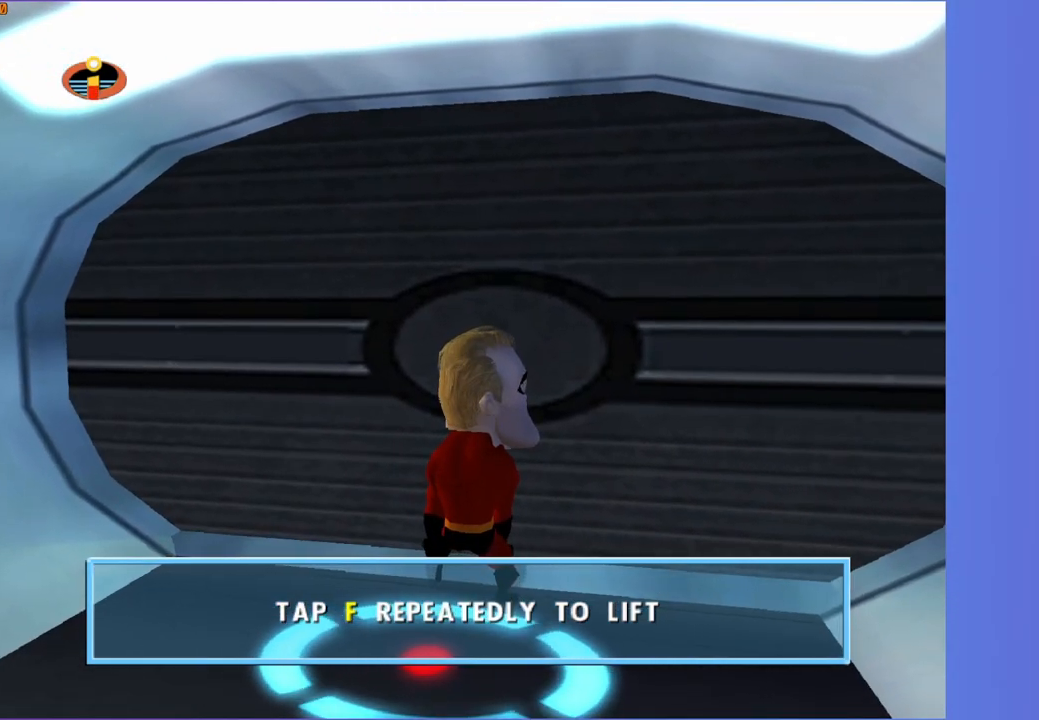
{"buttons": ["B"], "left_stick": "center", "right_stick": "center", "events": [[17, "B", "up"], [117, "B", "down"], [200, "B", "up"], [300, "B", "down"], [367, "B", "up"], [467, "B", "down"]]}
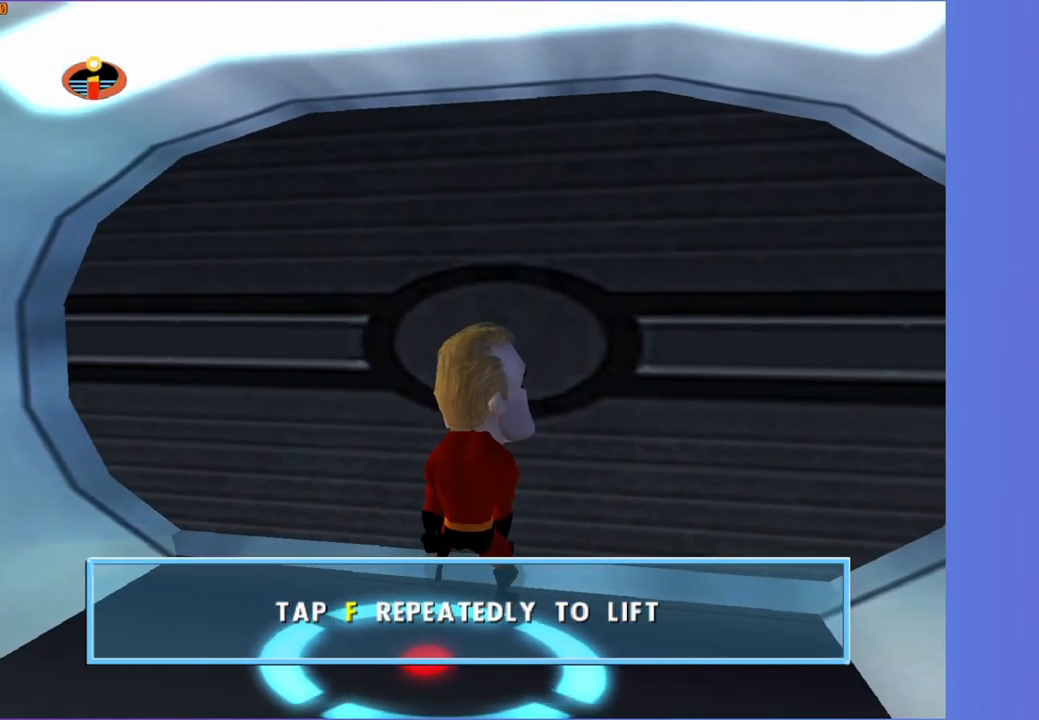
{"buttons": ["B"], "left_stick": "center", "right_stick": "center", "events": [[50, "B", "up"], [133, "B", "down"], [217, "B", "up"], [317, "B", "down"], [400, "B", "up"], [483, "B", "down"]]}